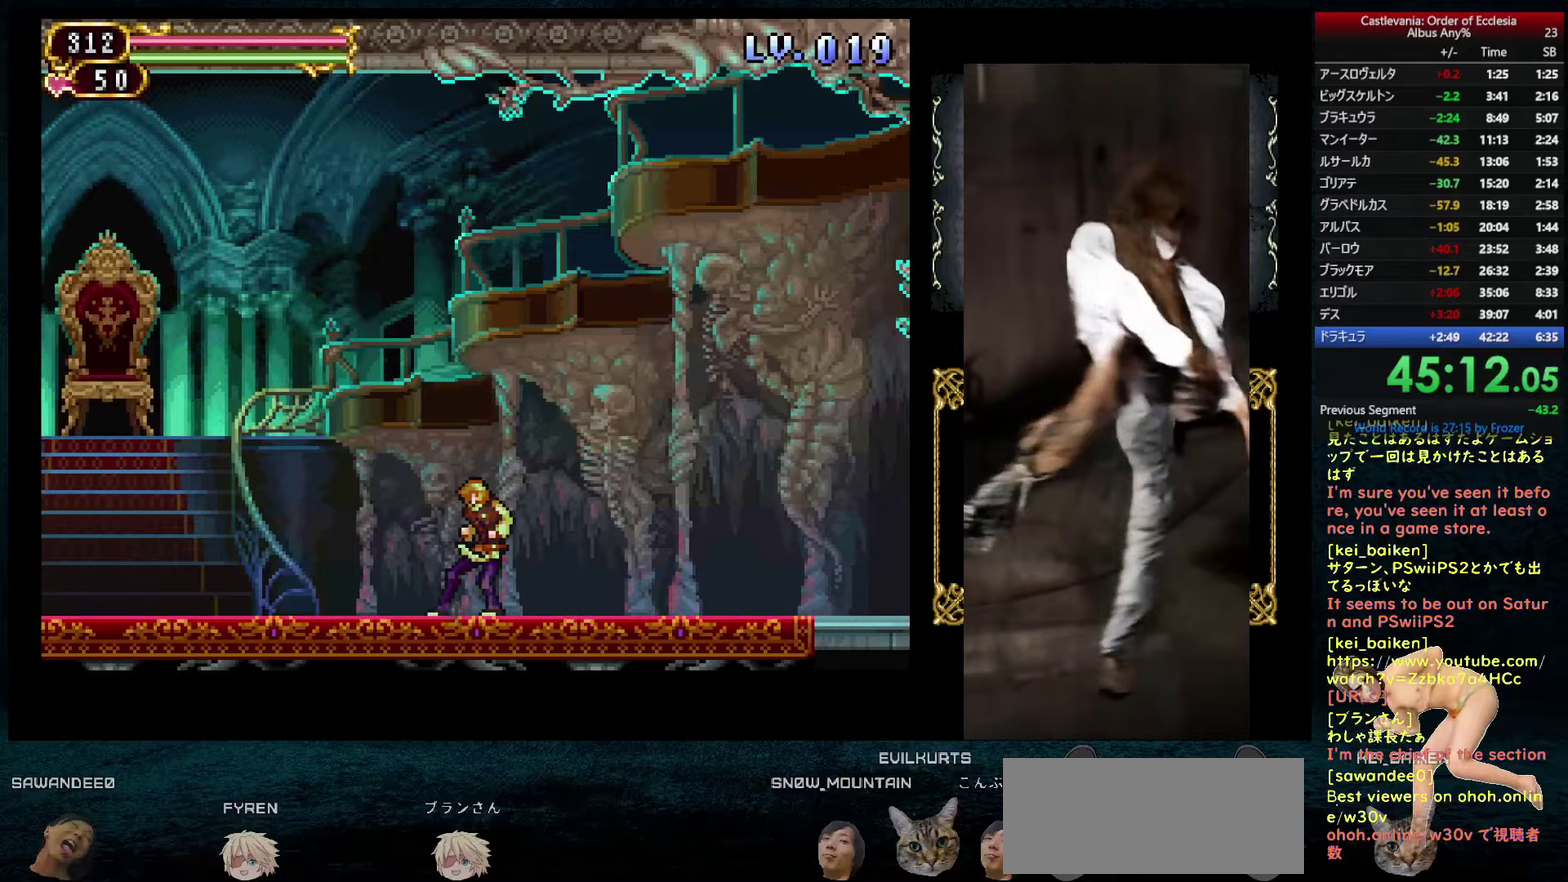
Gameplay with a controller (PlayStation layout); each line is a JSON object with the inputs held at the frame after it (dt_ms = milliseconds from this image to that frame). "events" lists button and stick changes between this image and that frame as [ms after this image, input, new state], when the widget could be followed in between. This overlay highlights the sticks when they move; stick clicks (L3 R3) are not distinguishable. Not read: L3 R3.
{"dt_ms": 750, "buttons": ["DPAD_RIGHT"], "left_stick": "center", "right_stick": "center", "events": [[567, "DPAD_RIGHT", "down"]]}
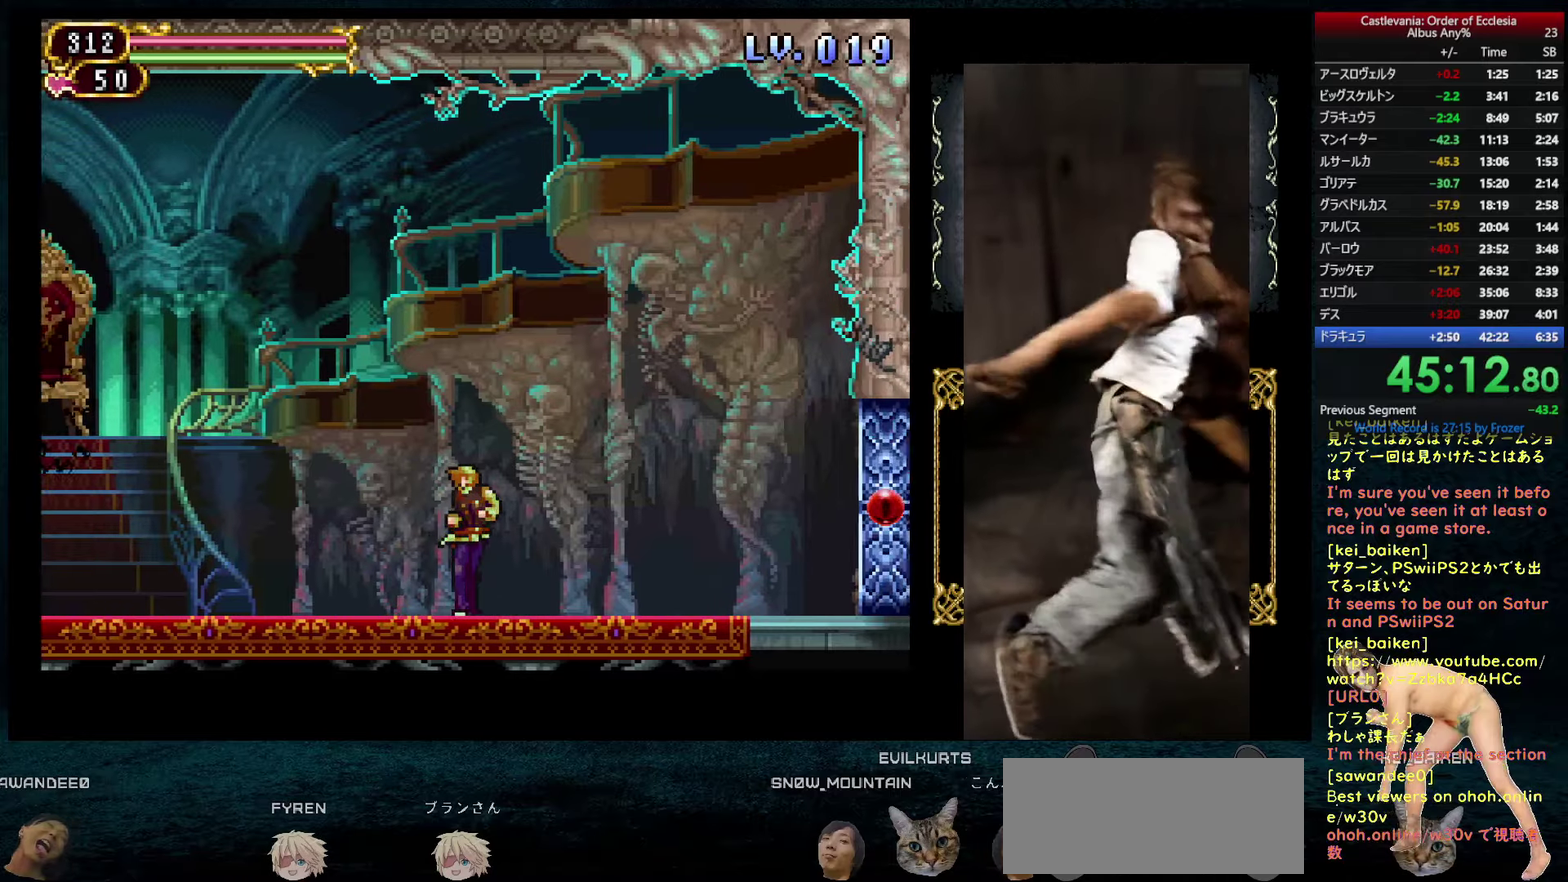
{"dt_ms": 500, "buttons": ["DPAD_UP", "DPAD_LEFT"], "left_stick": "center", "right_stick": "center", "events": [[283, "CIRCLE", "down"], [433, "DPAD_LEFT", "down"], [433, "DPAD_RIGHT", "up"], [433, "DPAD_UP", "down"], [450, "CIRCLE", "up"]]}
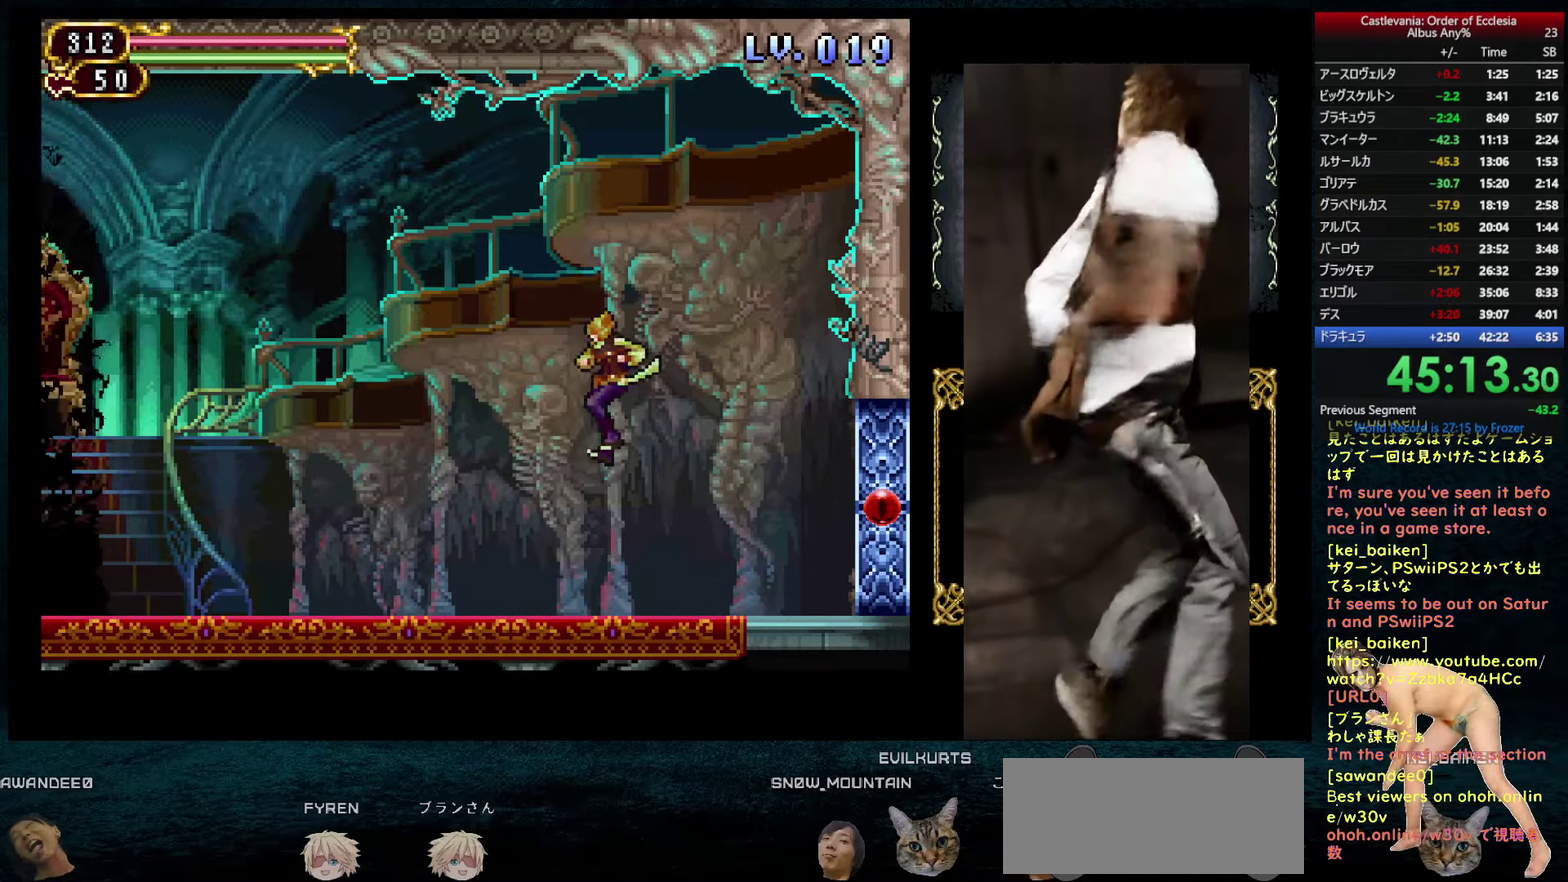
{"dt_ms": 500, "buttons": [], "left_stick": "center", "right_stick": "center", "events": [[17, "TRIANGLE", "down"], [33, "DPAD_LEFT", "up"], [33, "DPAD_UP", "up"], [133, "TRIANGLE", "up"], [383, "R2", "down"], [433, "R2", "up"]]}
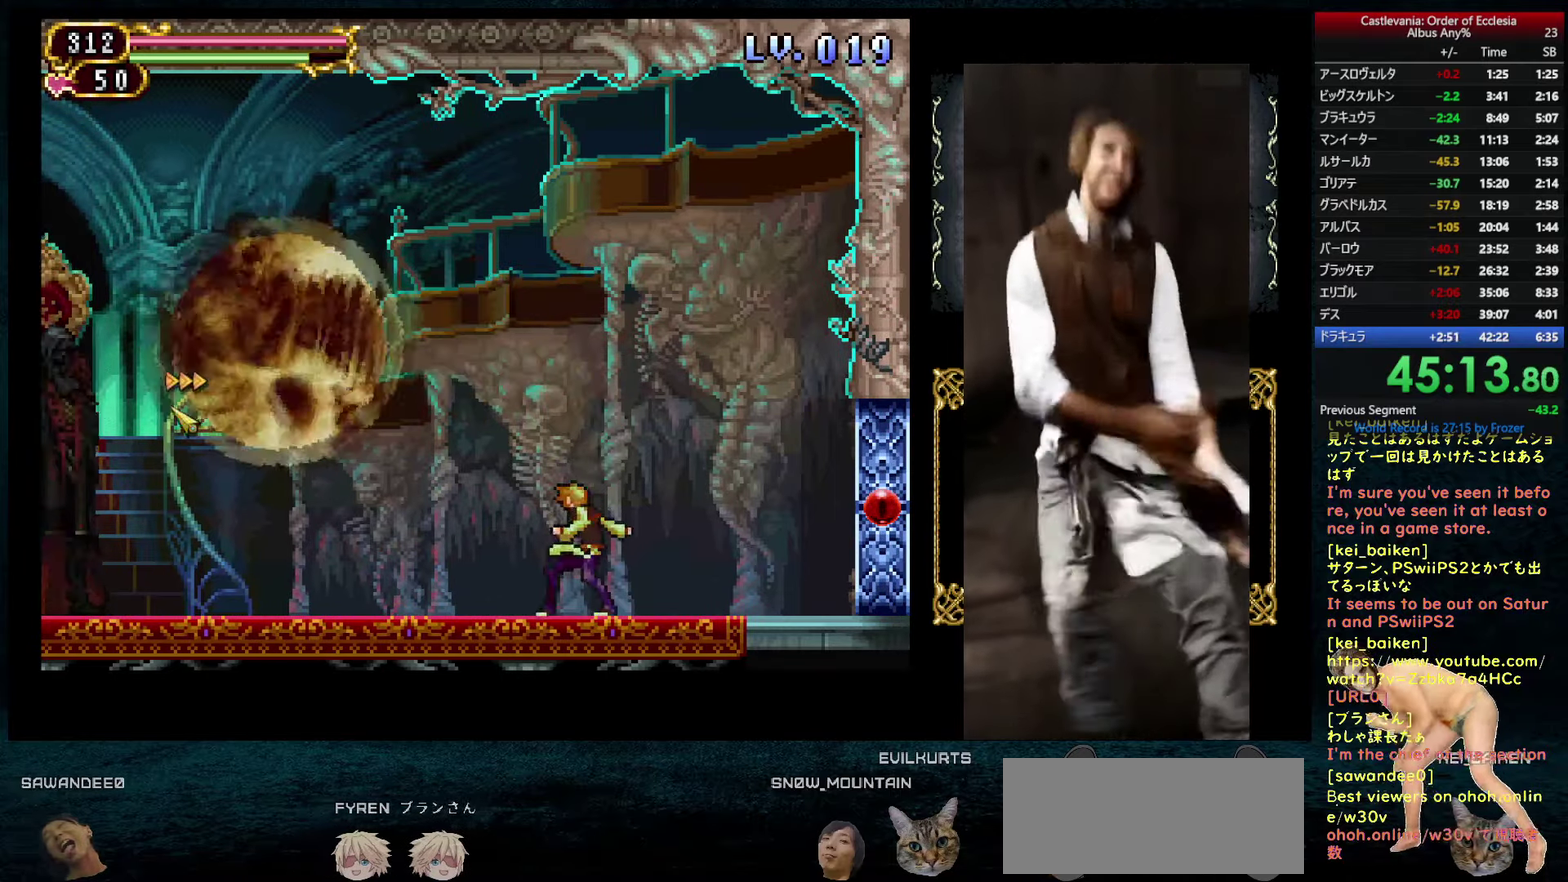
{"dt_ms": 500, "buttons": [], "left_stick": "center", "right_stick": "center", "events": [[50, "TRIANGLE", "down"], [117, "TRIANGLE", "up"], [167, "TRIANGLE", "down"], [217, "TRIANGLE", "up"]]}
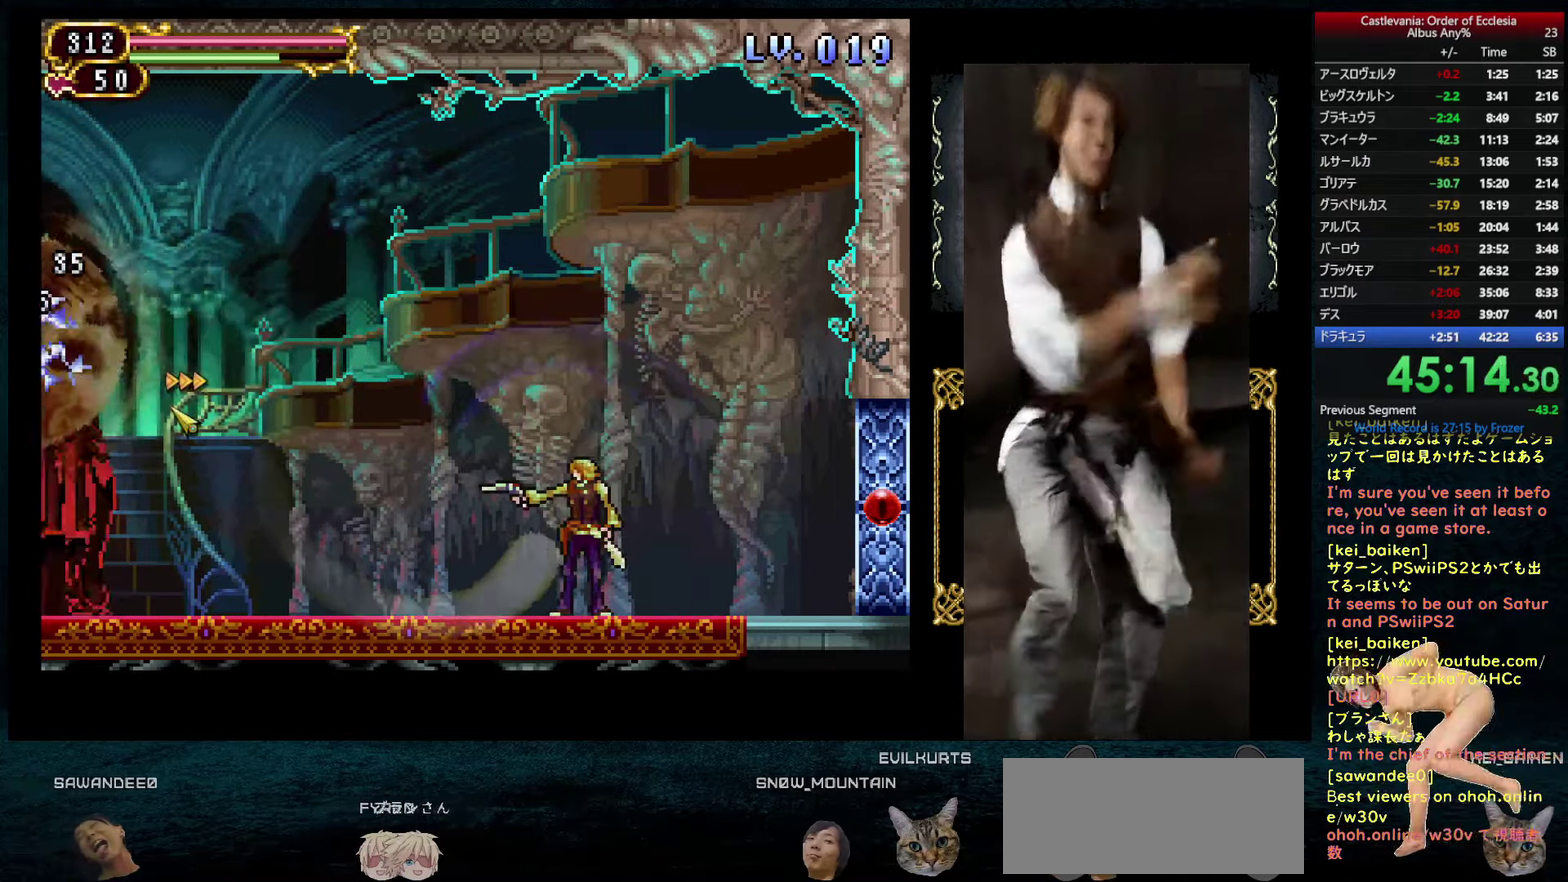
{"dt_ms": 500, "buttons": ["DPAD_LEFT"], "left_stick": "center", "right_stick": "center", "events": [[100, "DPAD_LEFT", "down"]]}
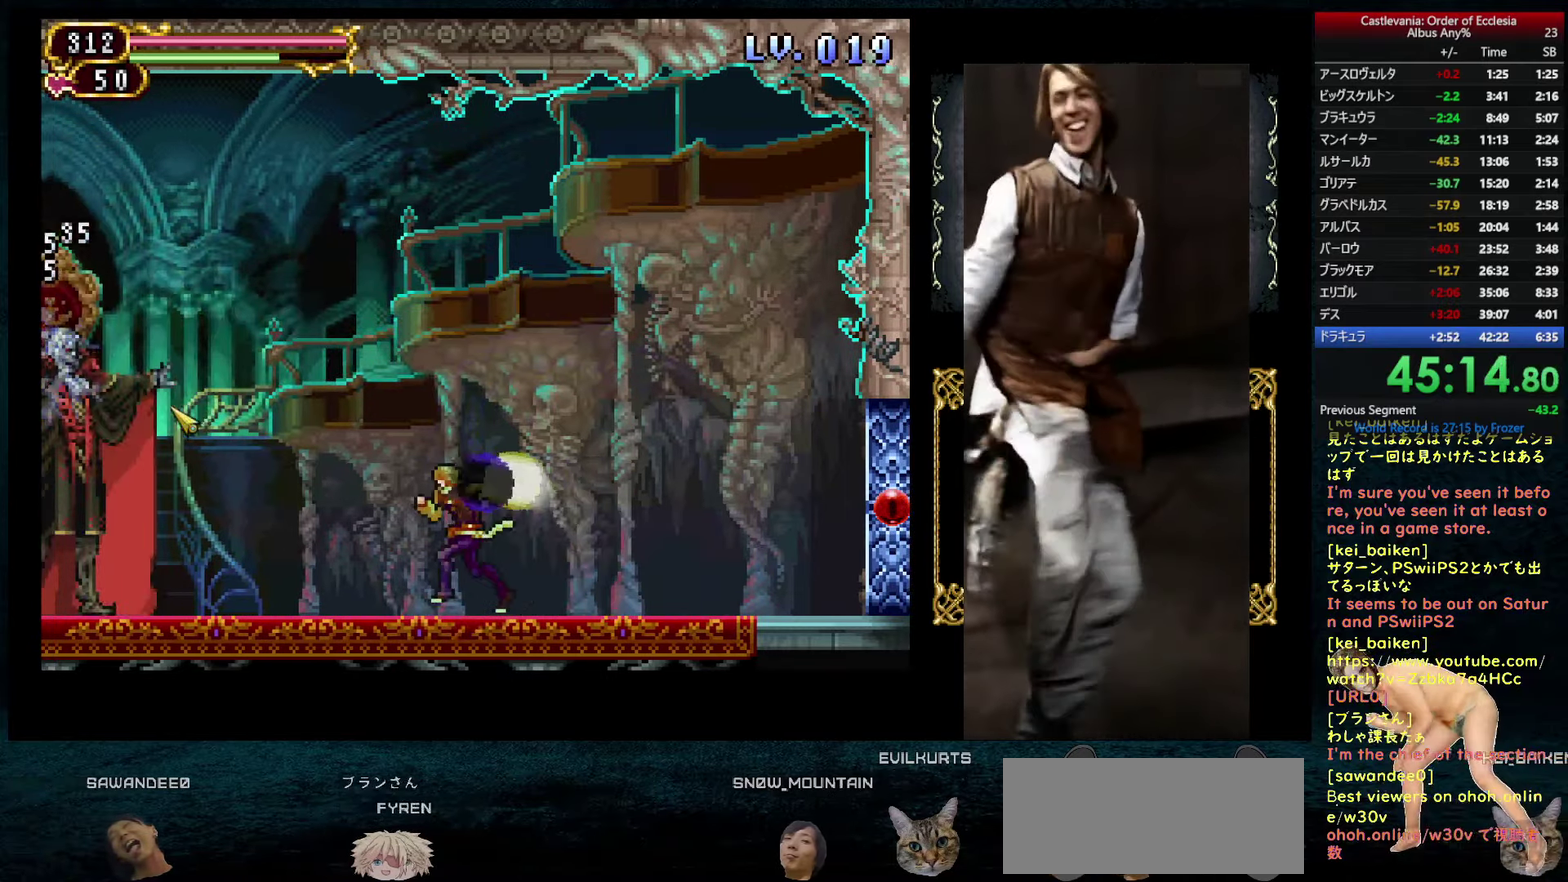
{"dt_ms": 500, "buttons": ["DPAD_LEFT"], "left_stick": "center", "right_stick": "center", "events": []}
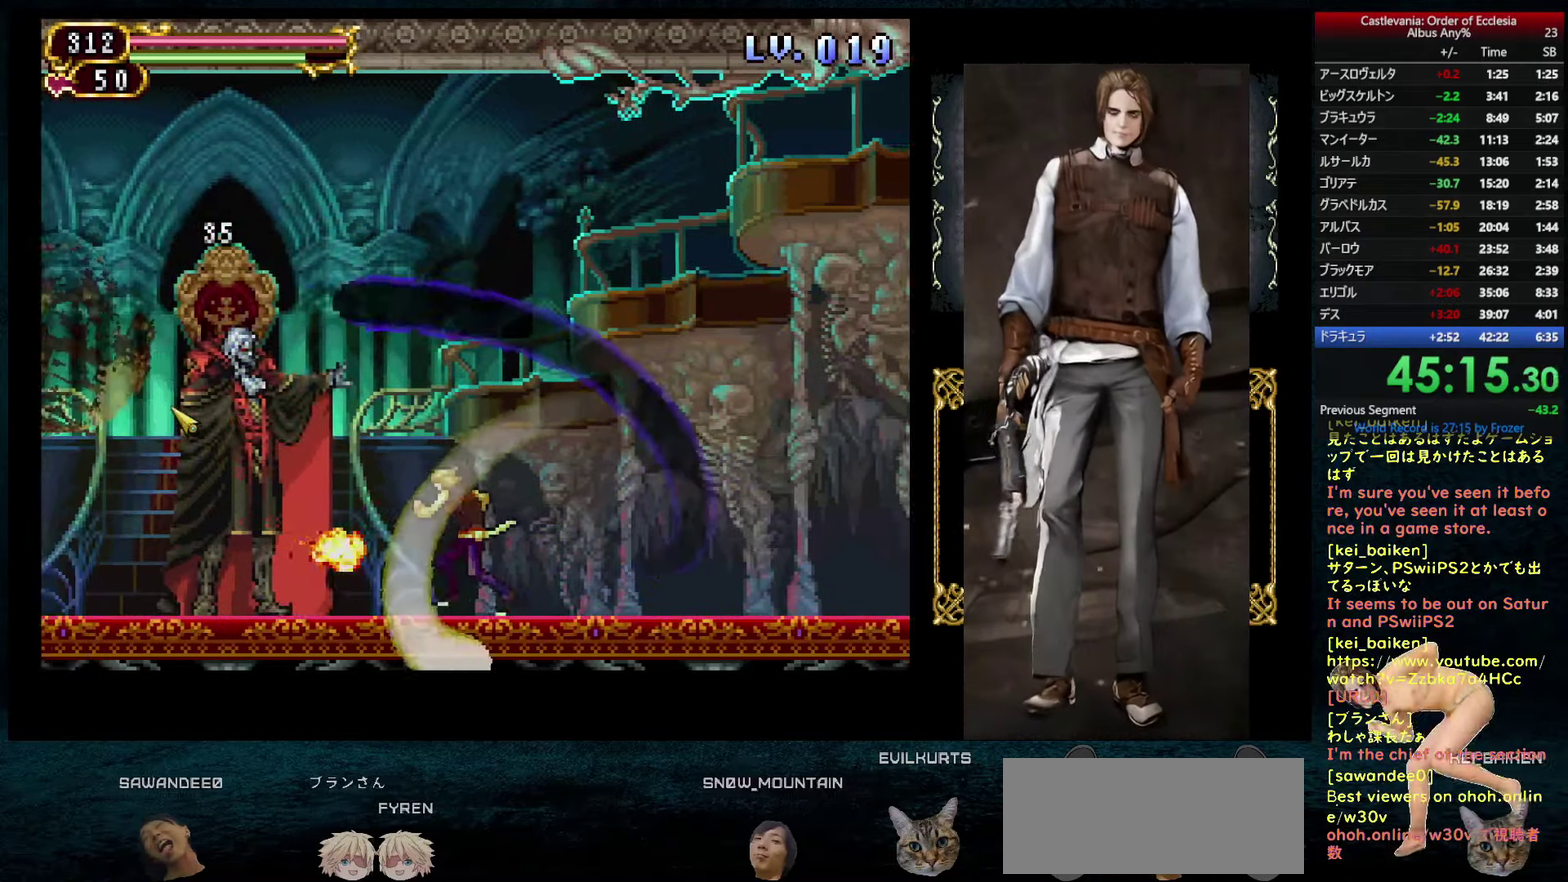
{"dt_ms": 500, "buttons": ["SQUARE", "DPAD_LEFT"], "left_stick": "center", "right_stick": "center", "events": [[167, "SQUARE", "down"]]}
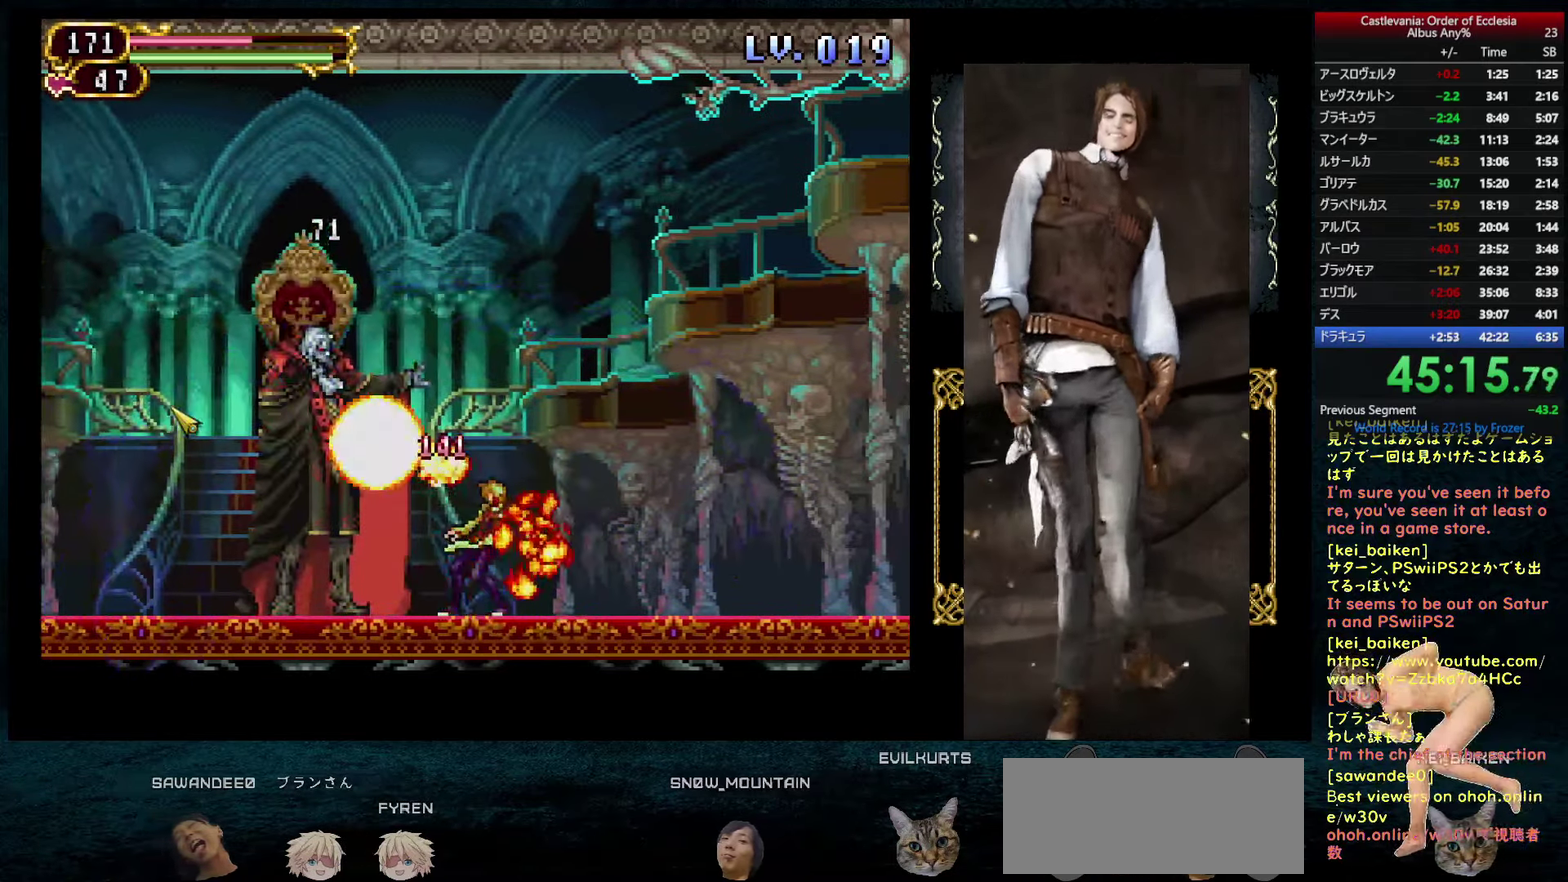
{"dt_ms": 500, "buttons": ["SQUARE", "DPAD_LEFT"], "left_stick": "center", "right_stick": "center", "events": []}
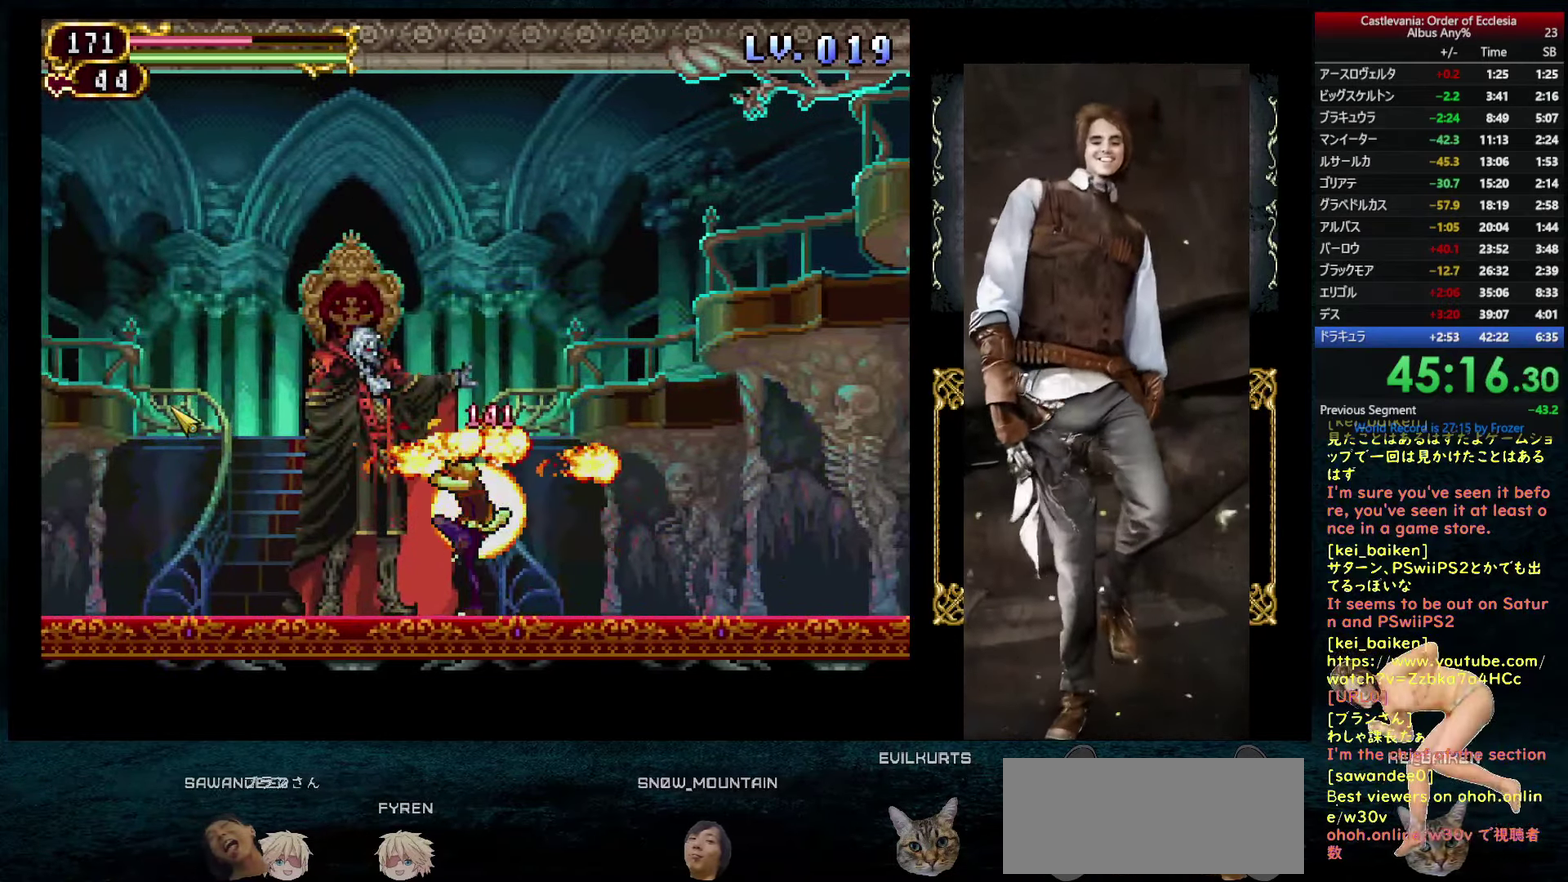
{"dt_ms": 500, "buttons": ["SQUARE", "DPAD_LEFT"], "left_stick": "center", "right_stick": "center", "events": []}